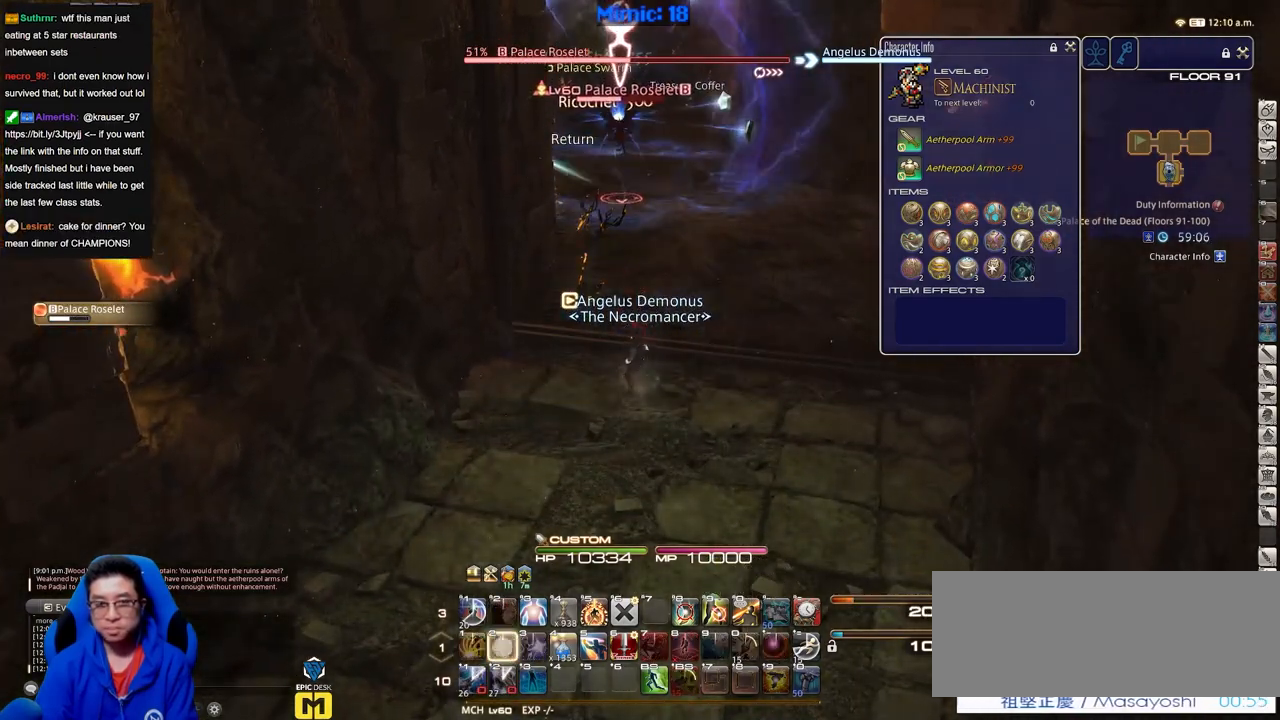
Gameplay with keyboard; each line is a JSON object with the keys held at the frame after it. "events" lists presses ("down") and releases ("up") of "down", "escape", "f1", "f10", "f11", "f12", "f2", "f3", "f4", "f5", "f6", "f7", "f8", "f9", "left", "p", "right" and "up" between this image and that frame as [ms after this image, input, new state], when the widget could be followed in between. No other keys are recorded. Mouse input is not recorded.
{"keys": [], "events": []}
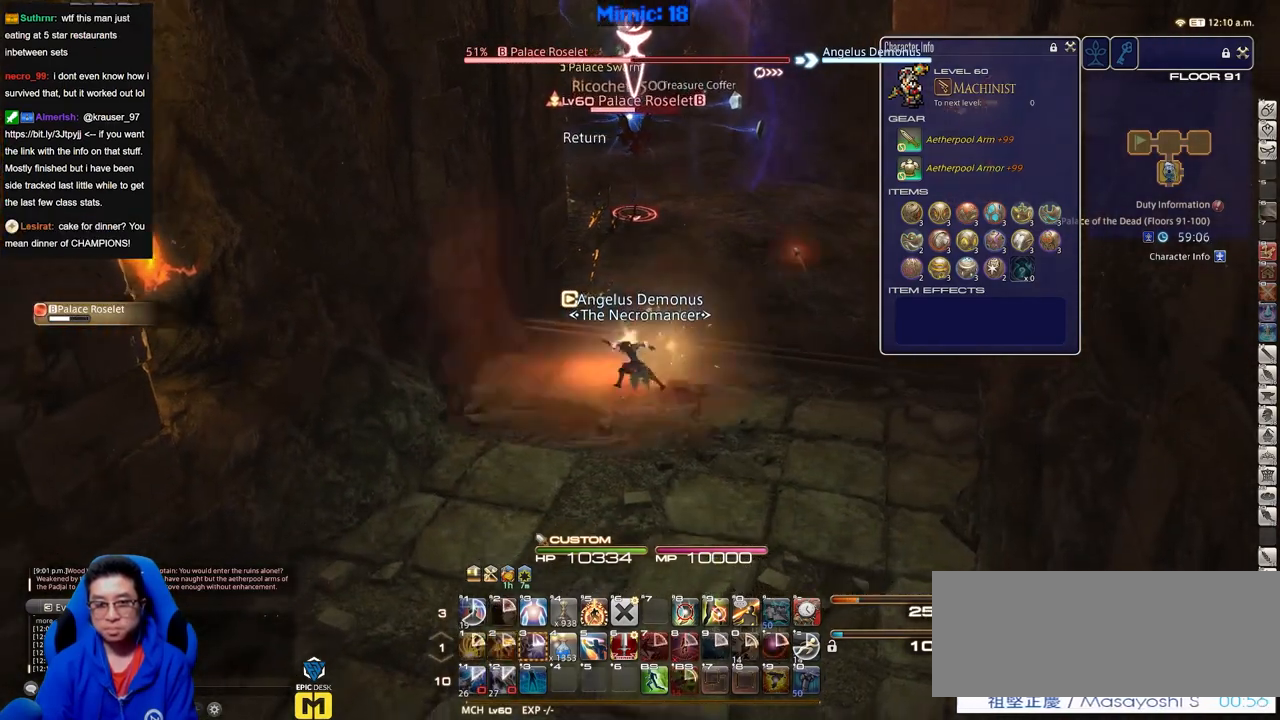
{"keys": [], "events": []}
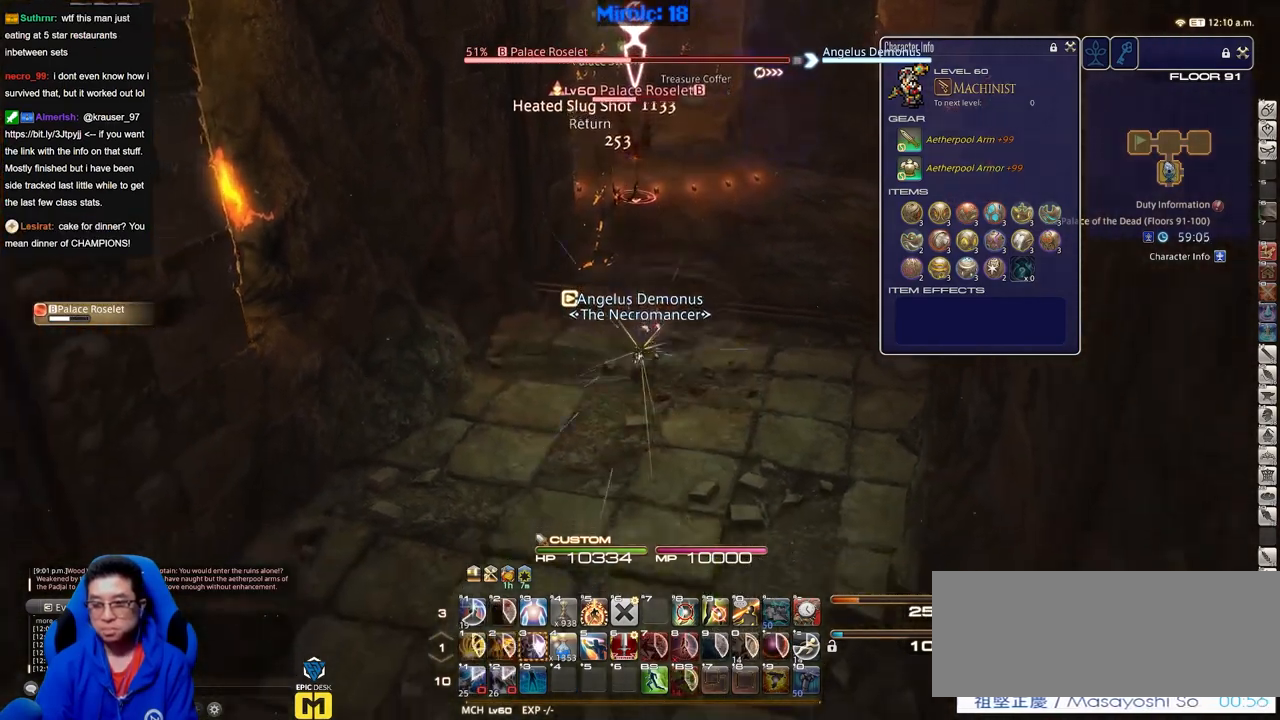
{"keys": [], "events": []}
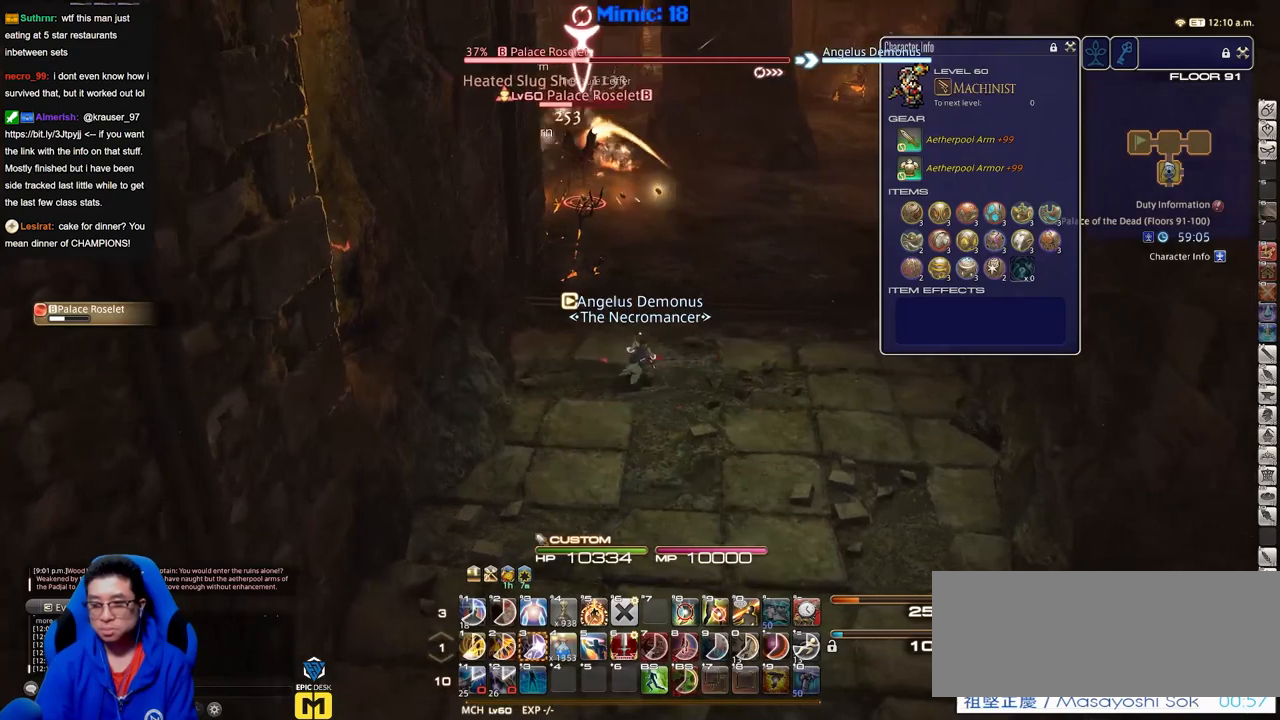
{"keys": ["p"], "events": [[233, "p", "down"], [283, "p", "up"], [367, "p", "down"]]}
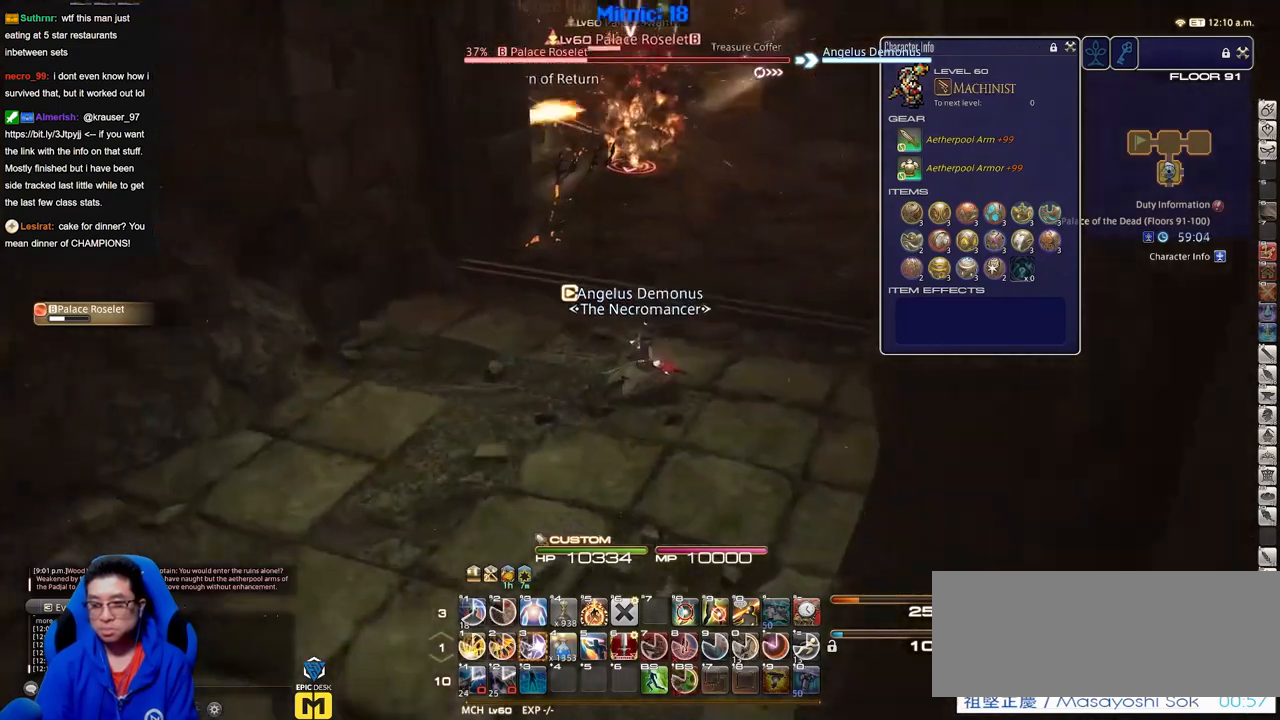
{"keys": [], "events": [[17, "p", "up"]]}
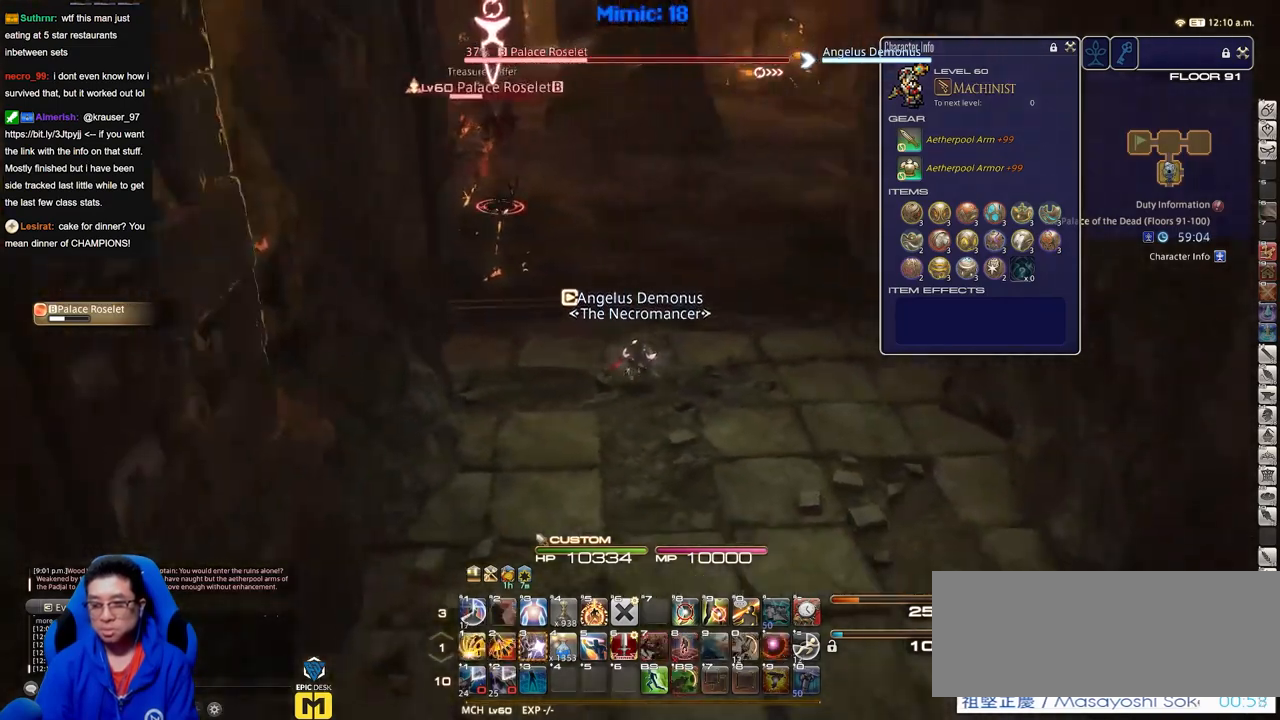
{"keys": ["p"], "events": [[483, "p", "down"]]}
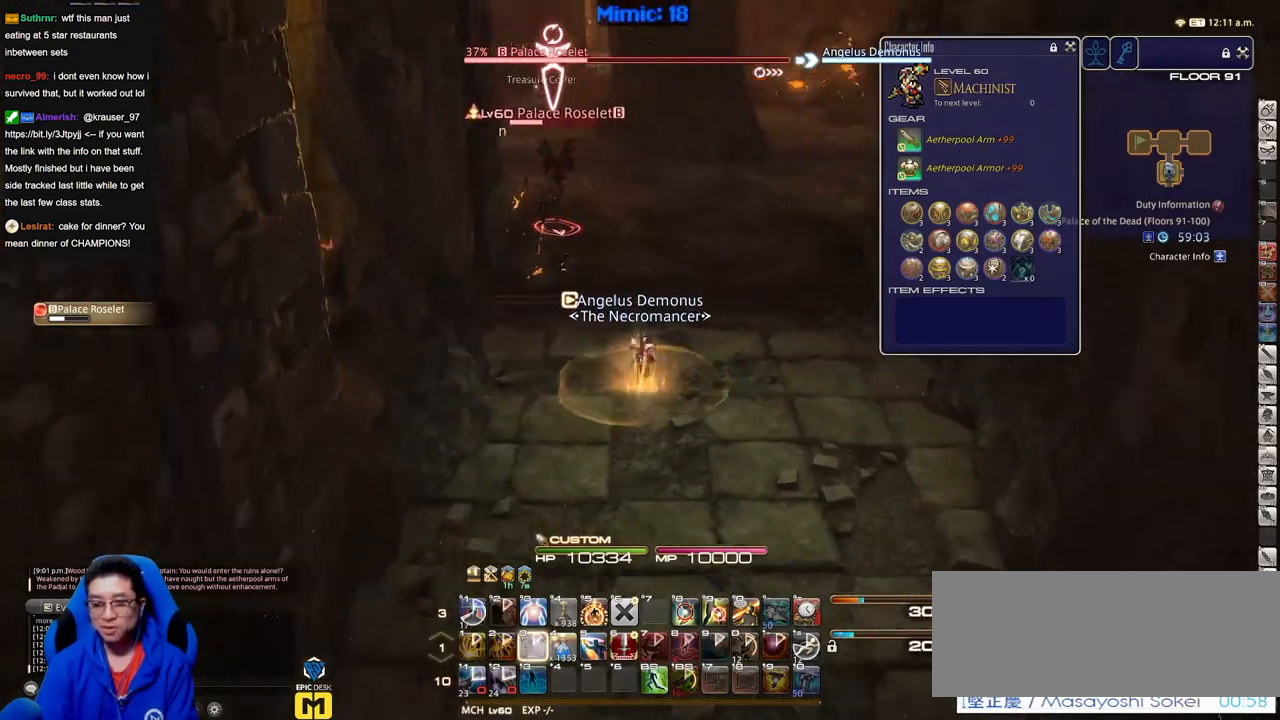
{"keys": ["p"], "events": [[67, "p", "up"], [300, "p", "down"], [400, "p", "up"], [501, "p", "down"]]}
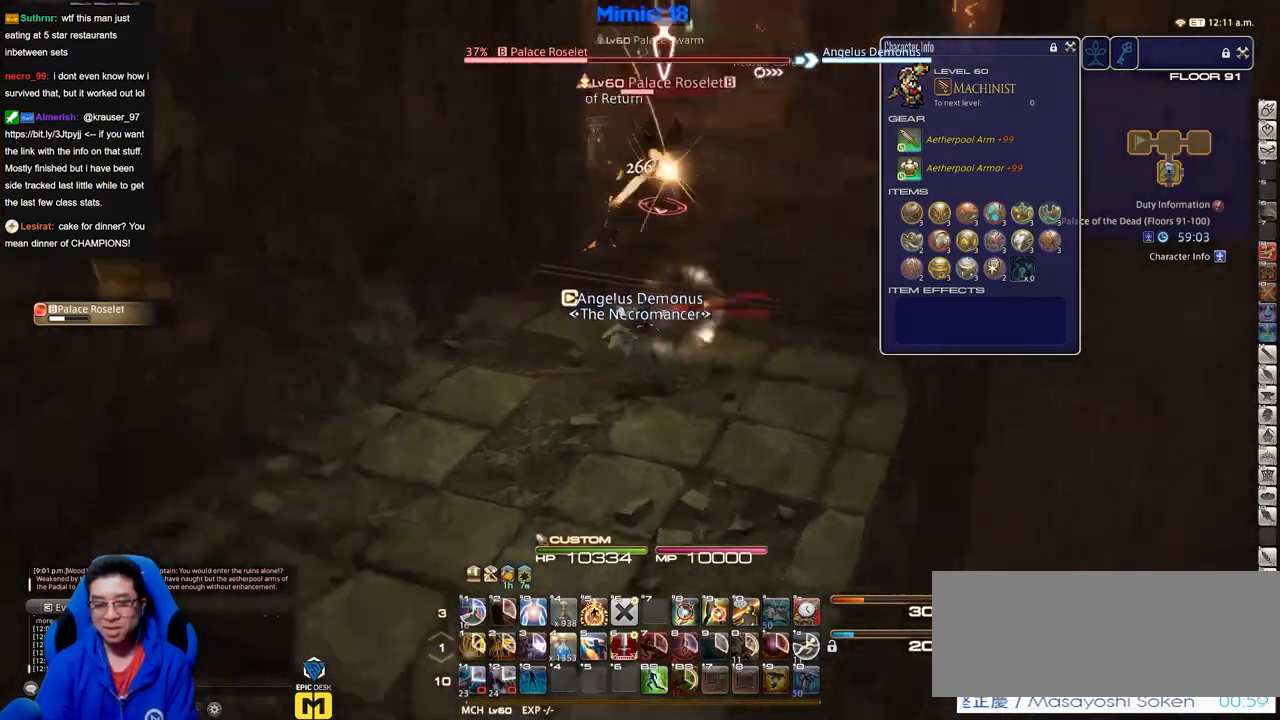
{"keys": [], "events": [[133, "p", "up"]]}
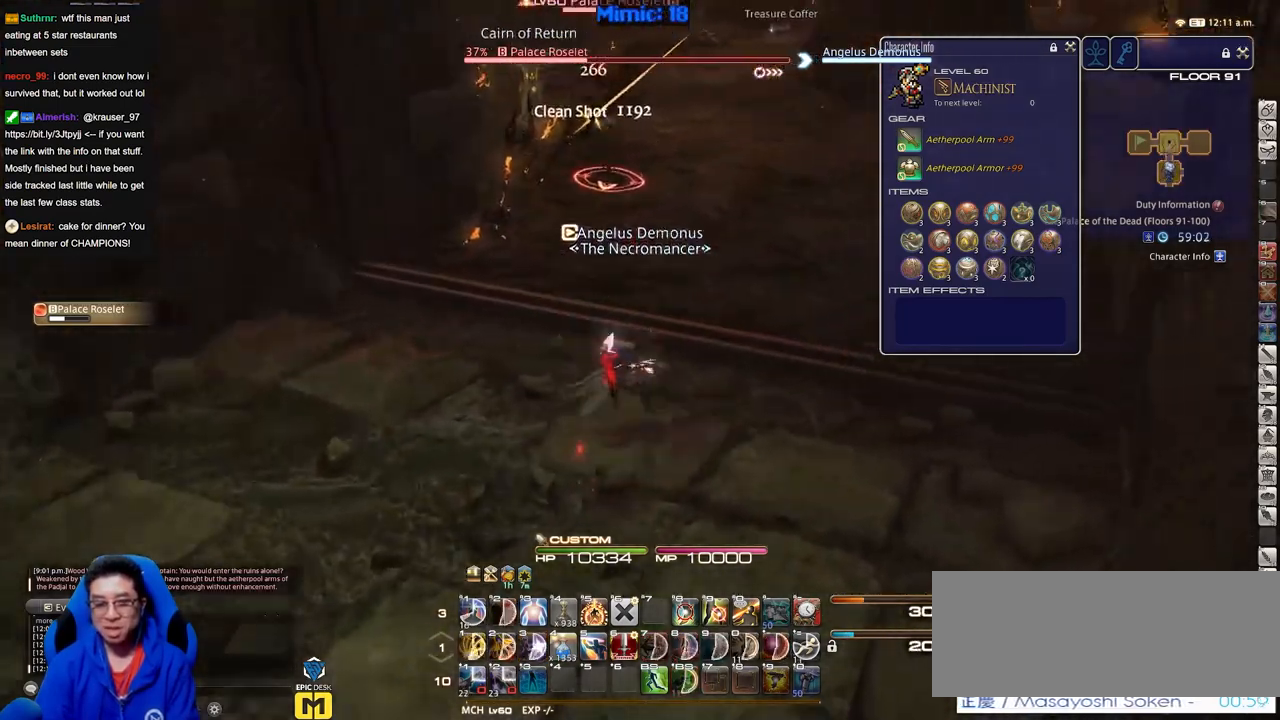
{"keys": [], "events": []}
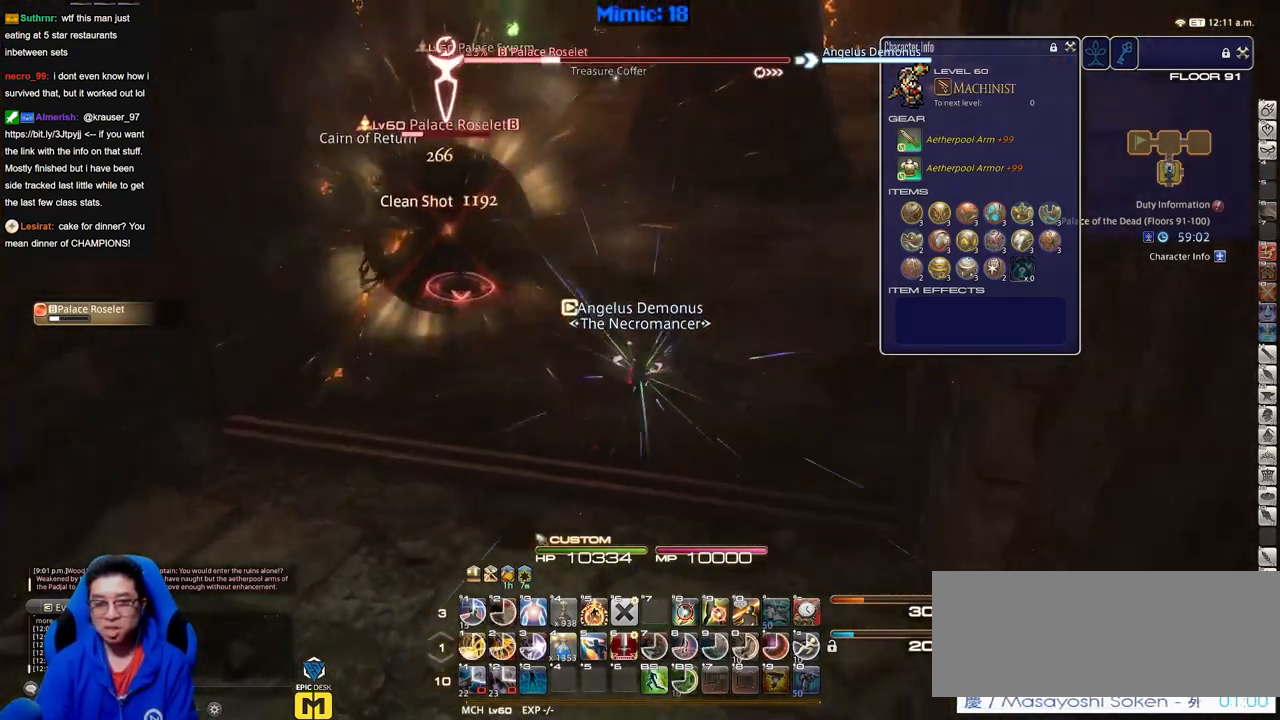
{"keys": [], "events": []}
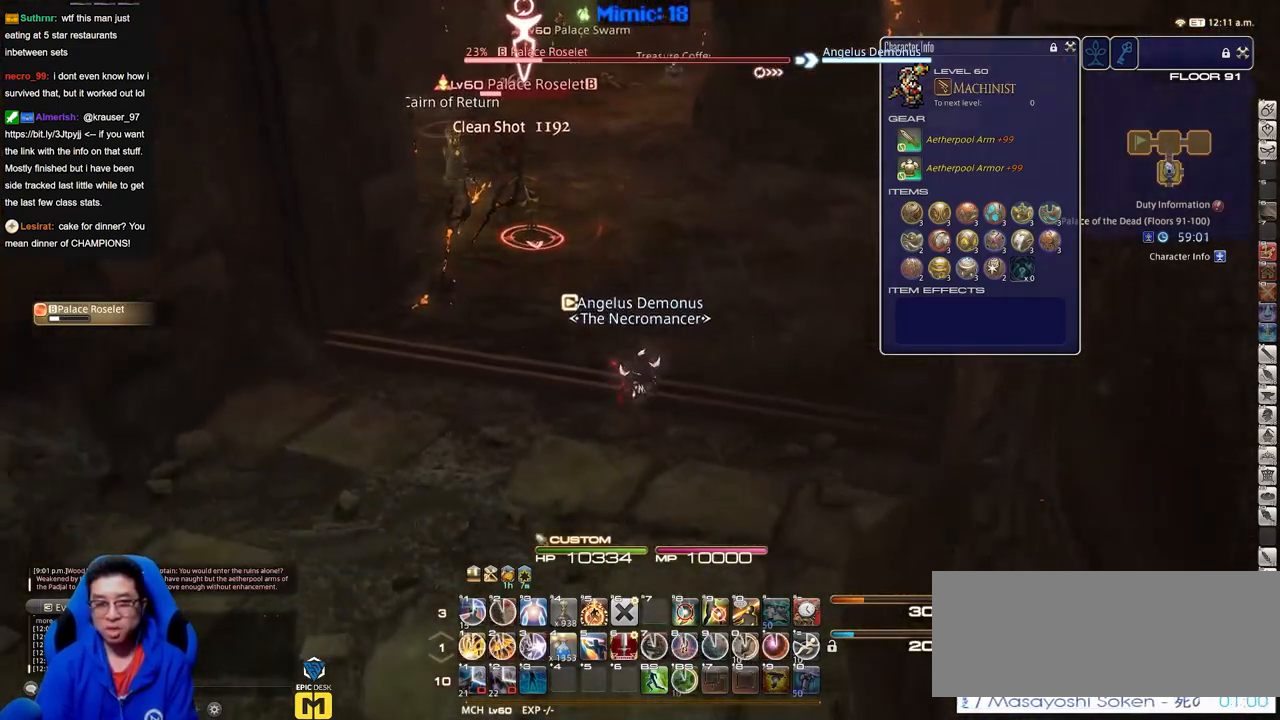
{"keys": [], "events": []}
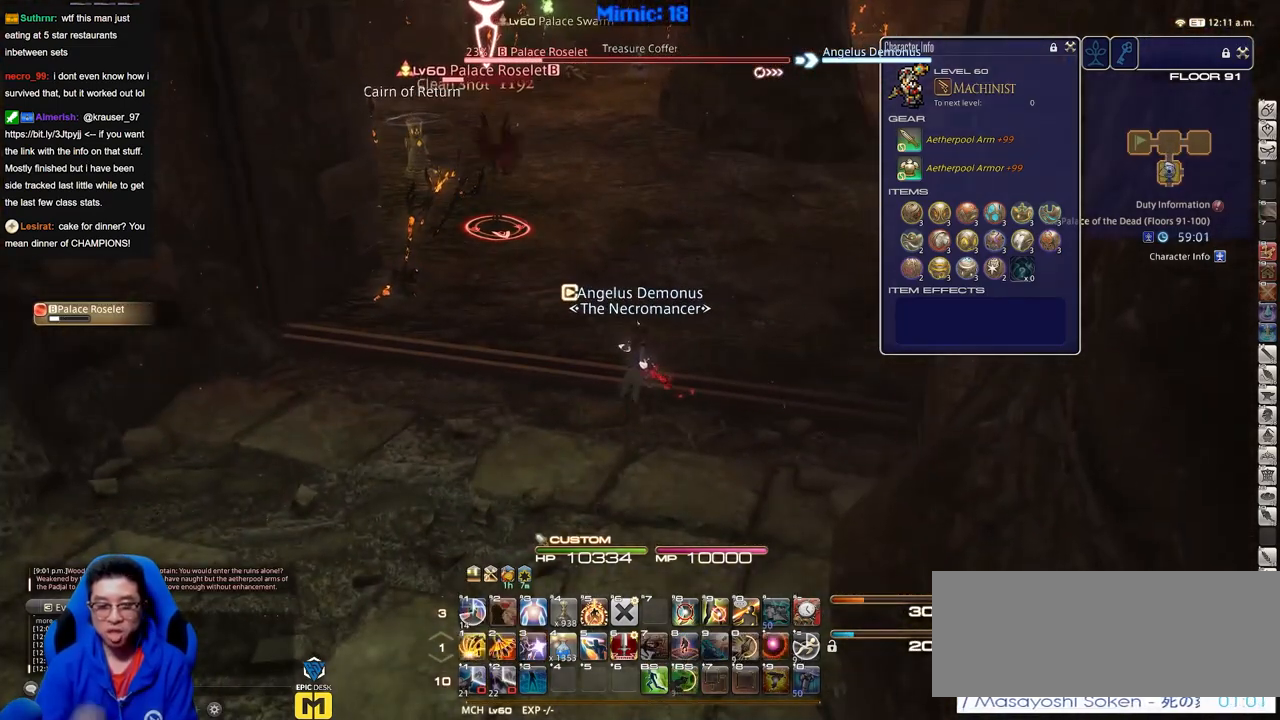
{"keys": [], "events": []}
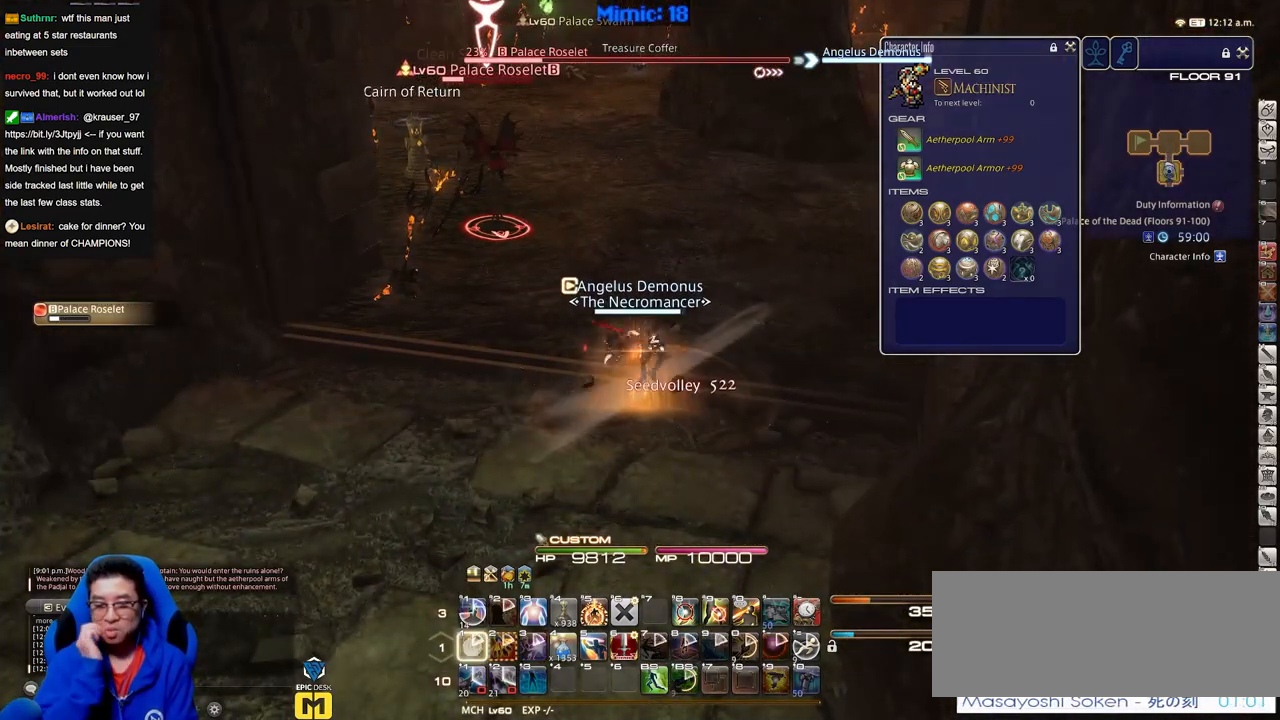
{"keys": [], "events": []}
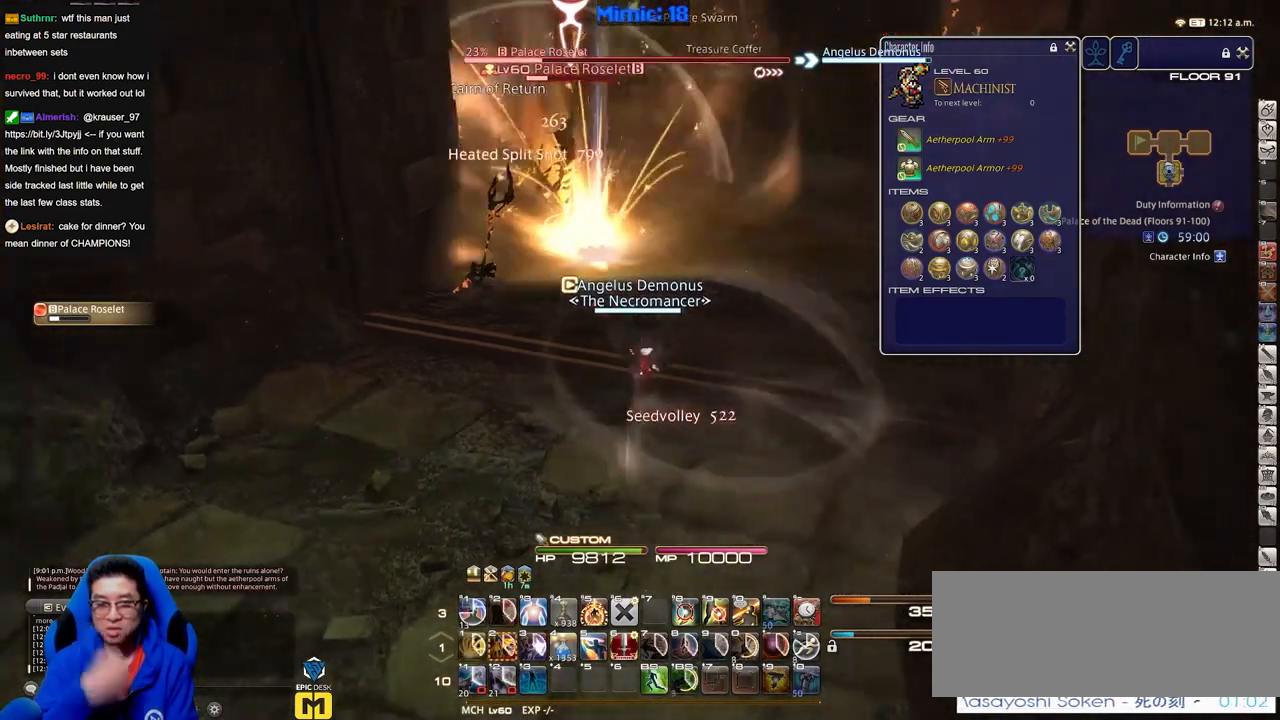
{"keys": [], "events": []}
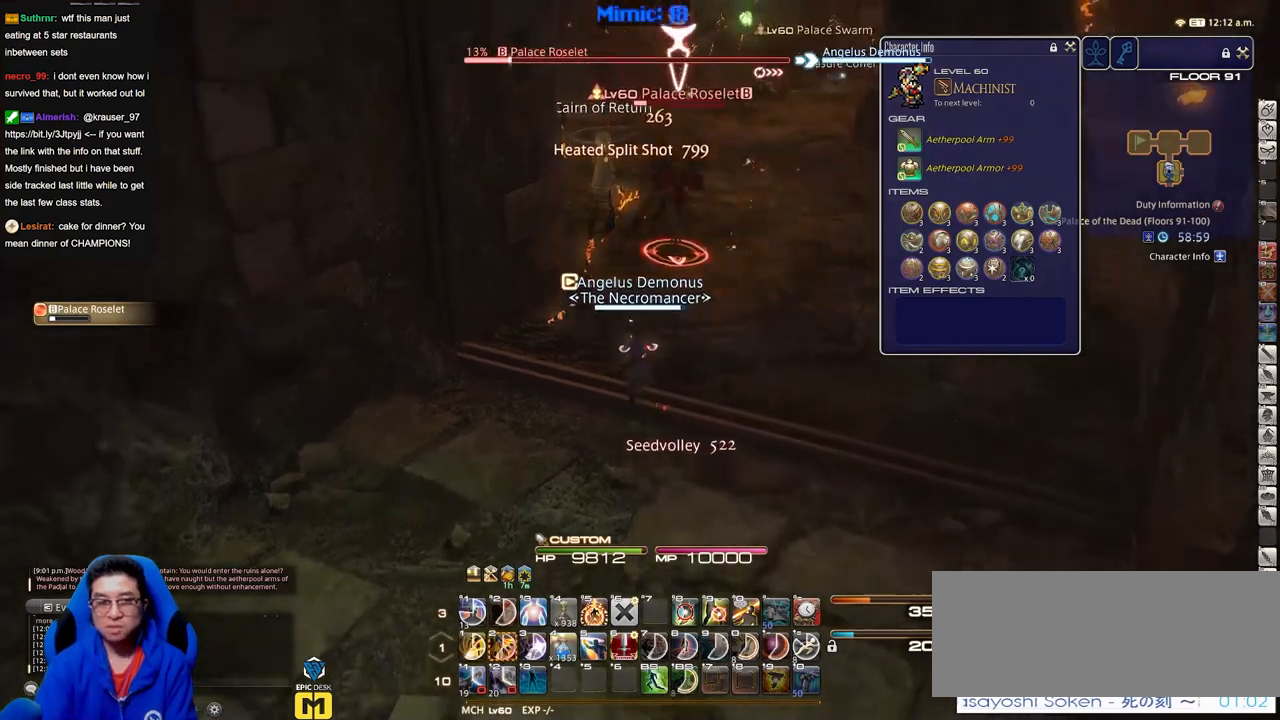
{"keys": [], "events": [[217, "p", "down"], [301, "p", "up"]]}
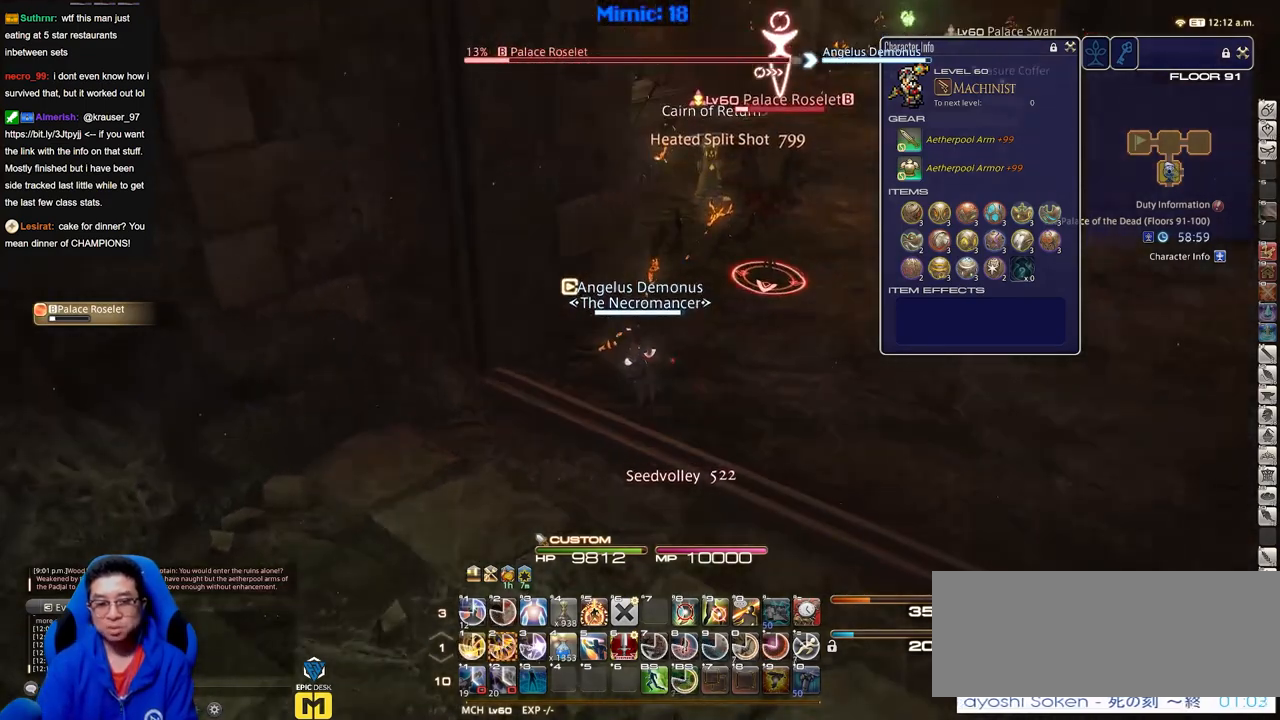
{"keys": [], "events": []}
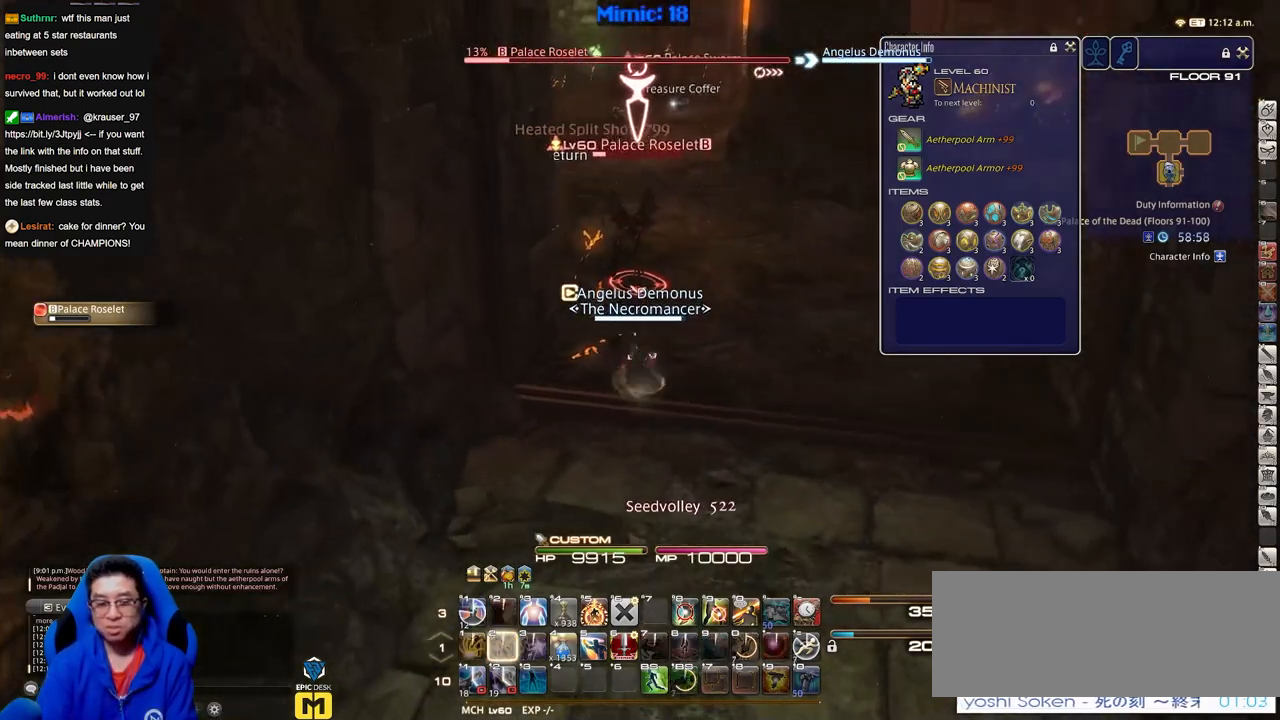
{"keys": [], "events": []}
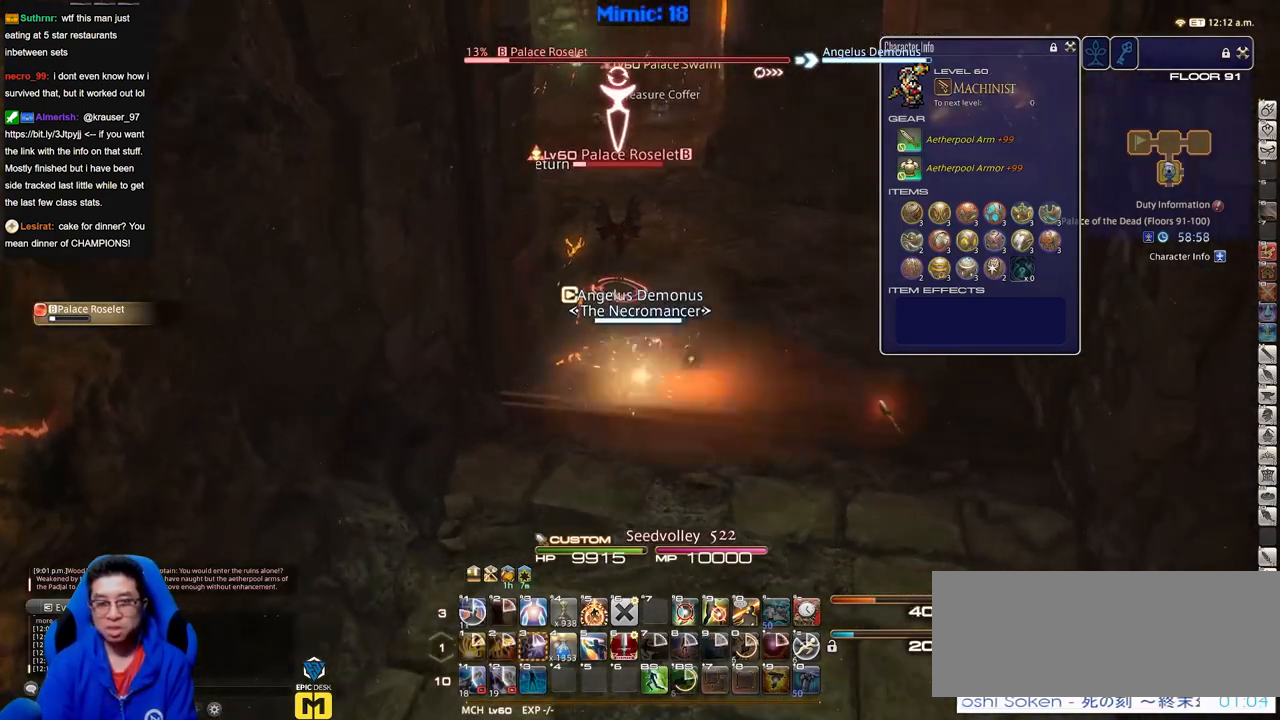
{"keys": [], "events": [[350, "p", "down"], [500, "p", "up"]]}
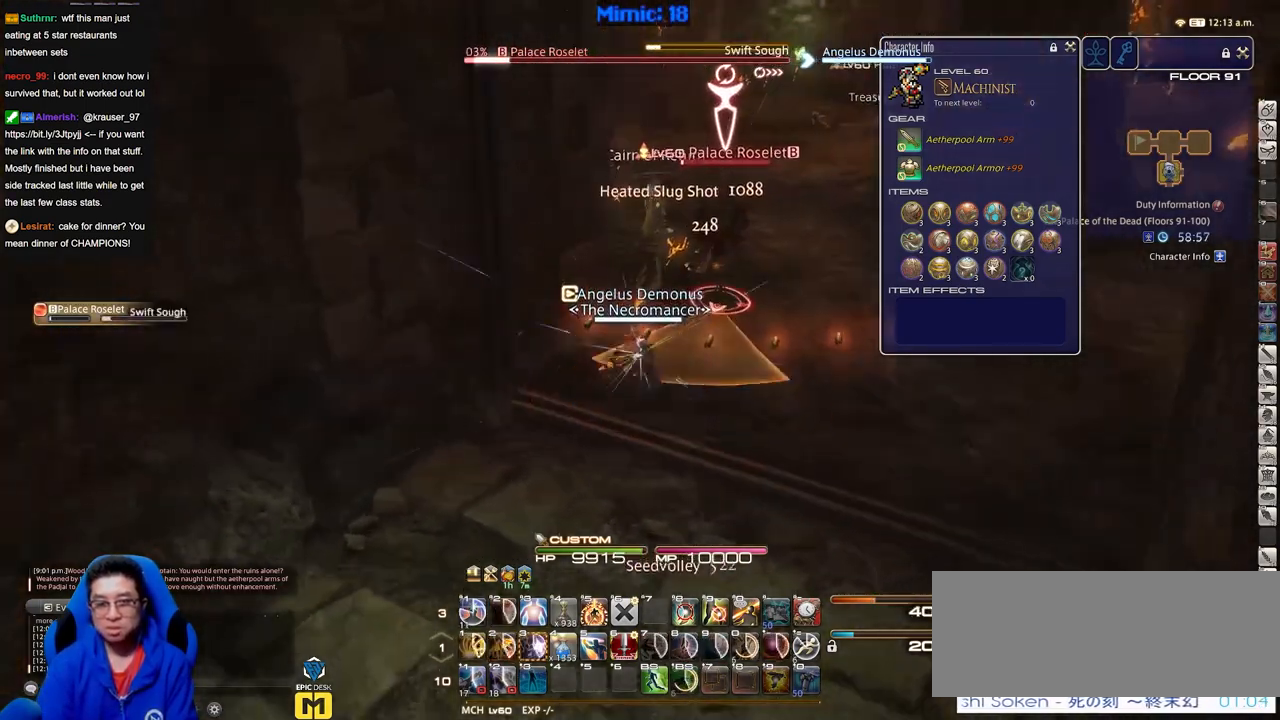
{"keys": [], "events": []}
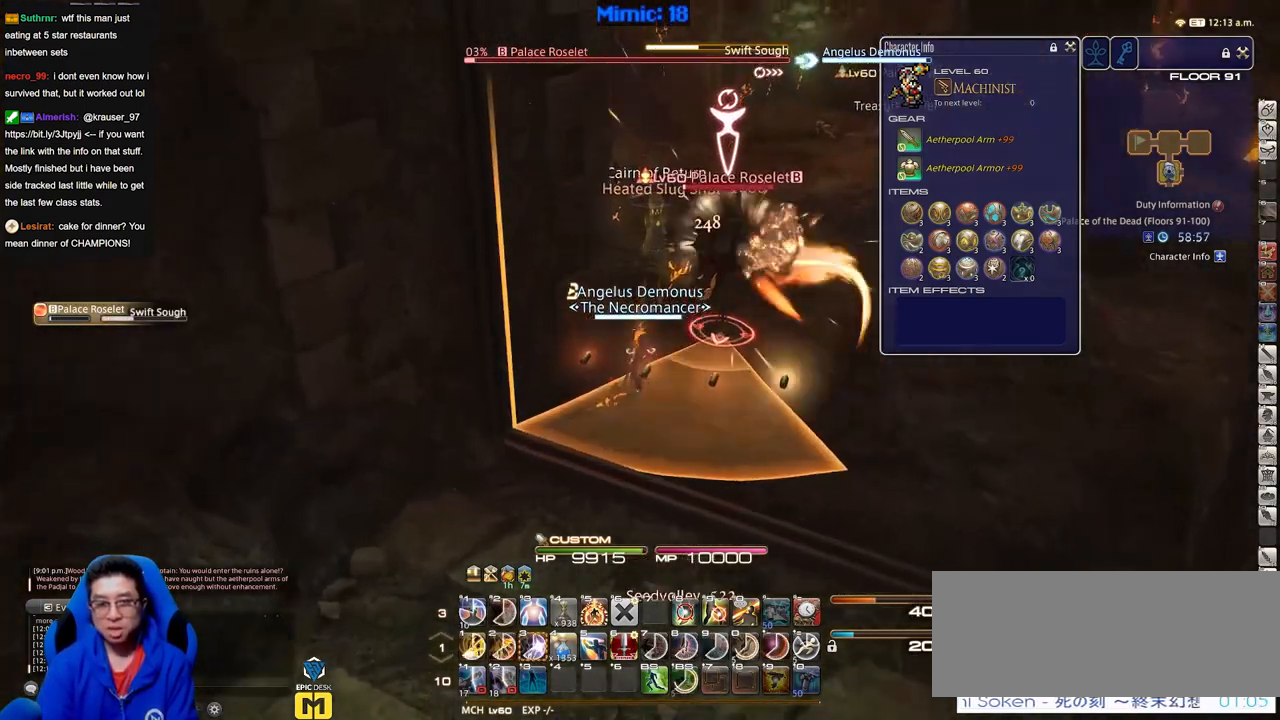
{"keys": ["p"], "events": [[334, "p", "down"], [384, "p", "up"], [434, "p", "down"]]}
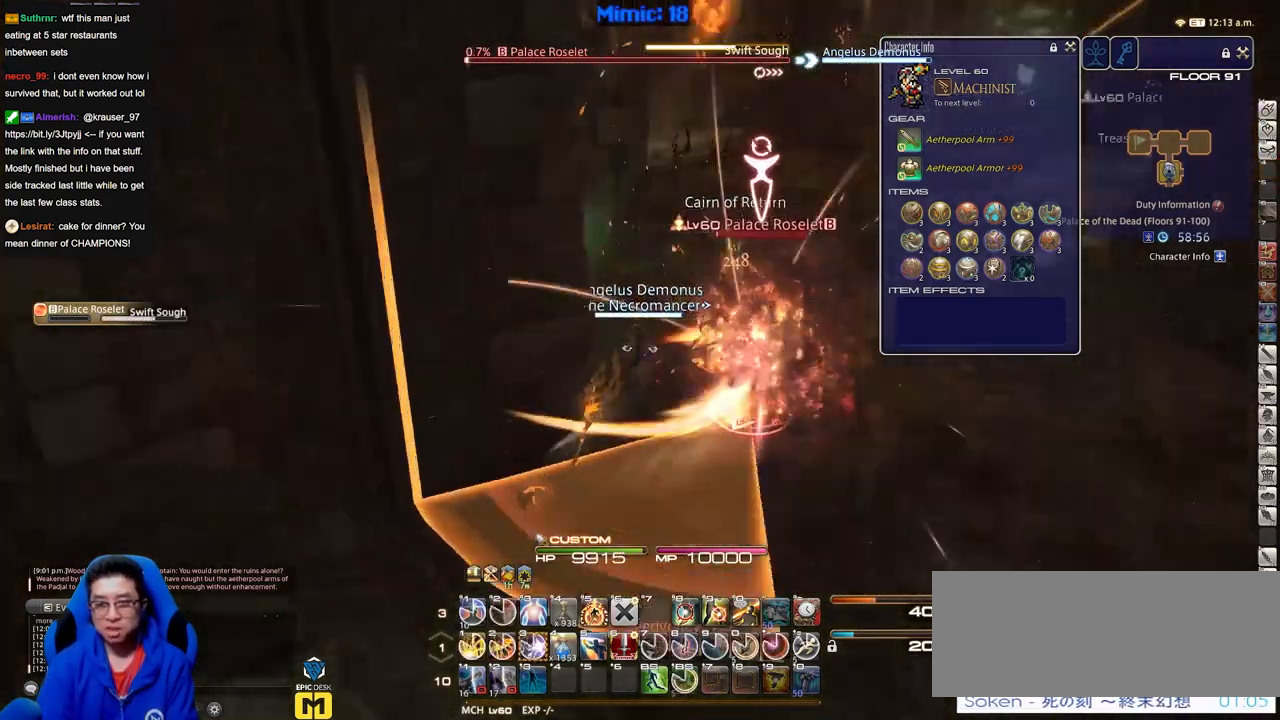
{"keys": [], "events": [[67, "p", "up"]]}
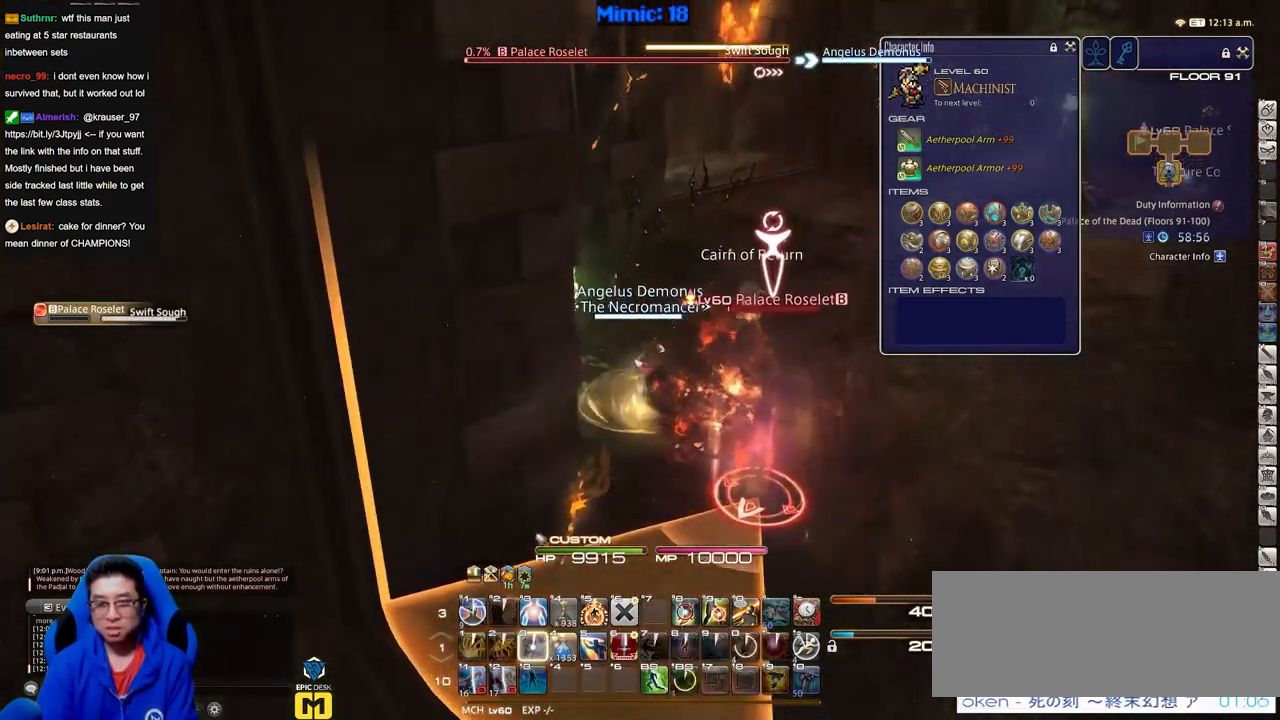
{"keys": [], "events": []}
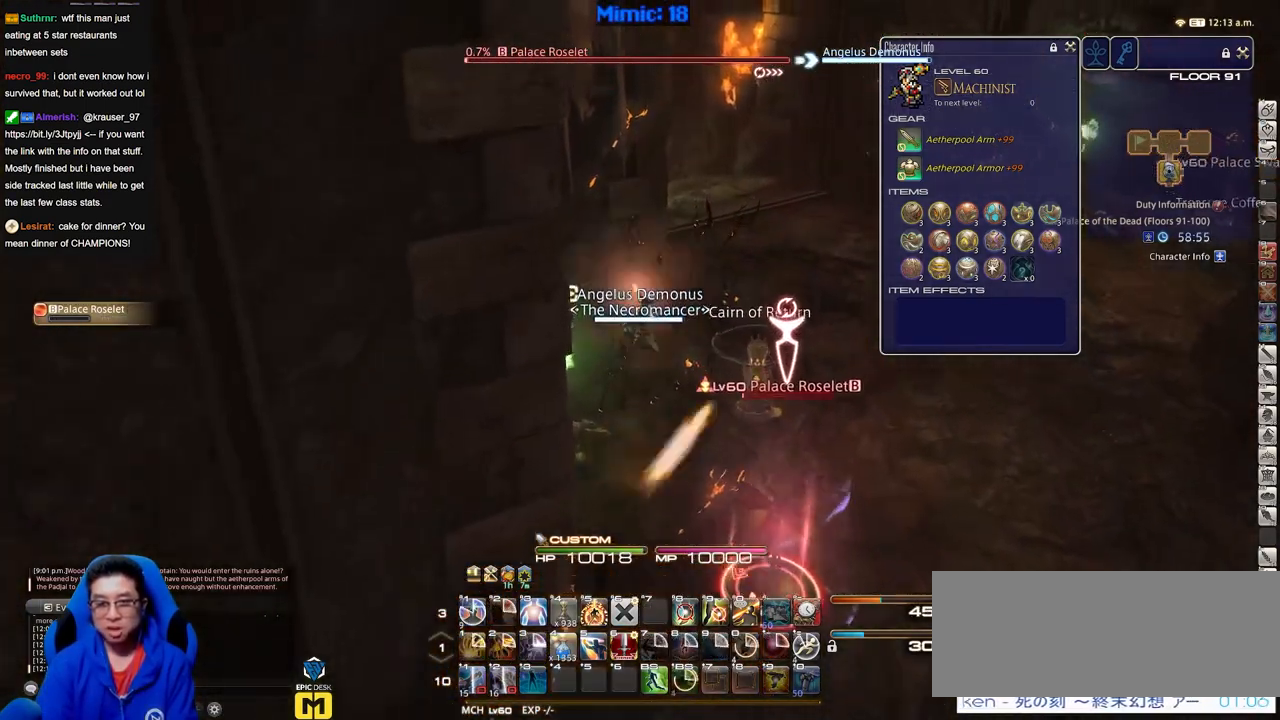
{"keys": ["p"], "events": [[384, "p", "down"]]}
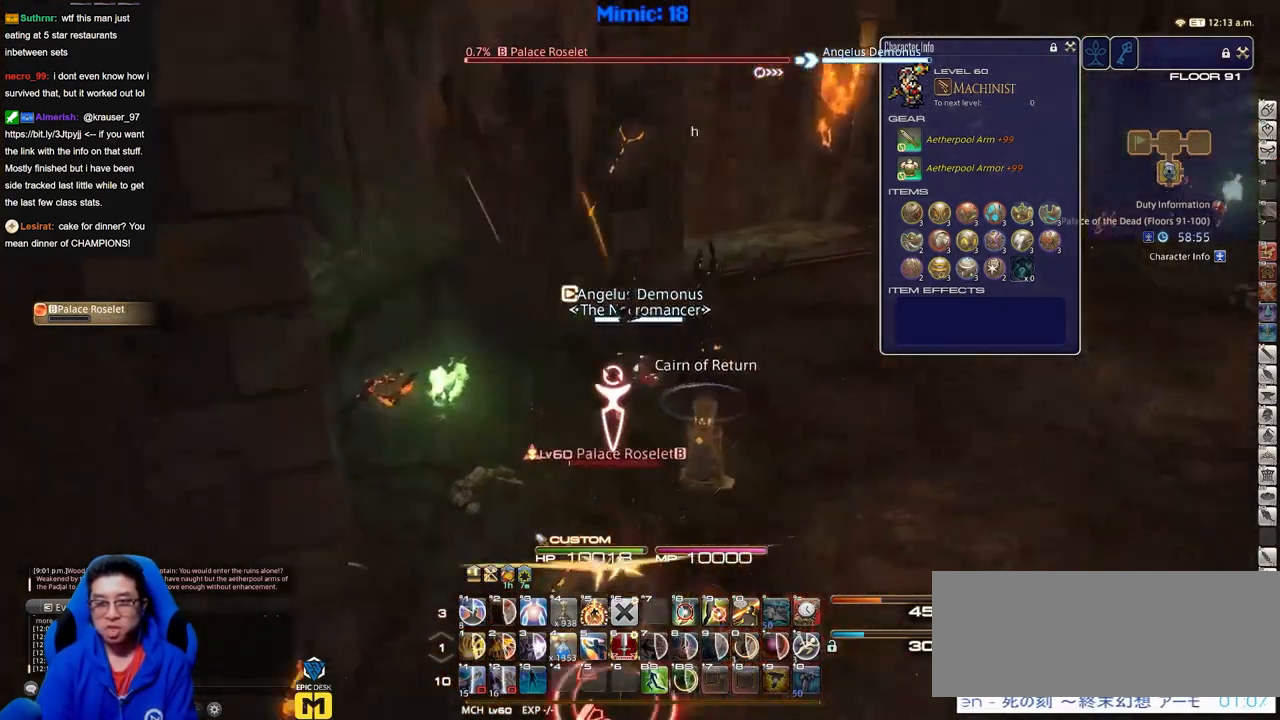
{"keys": [], "events": [[117, "p", "up"], [167, "p", "down"], [450, "p", "up"]]}
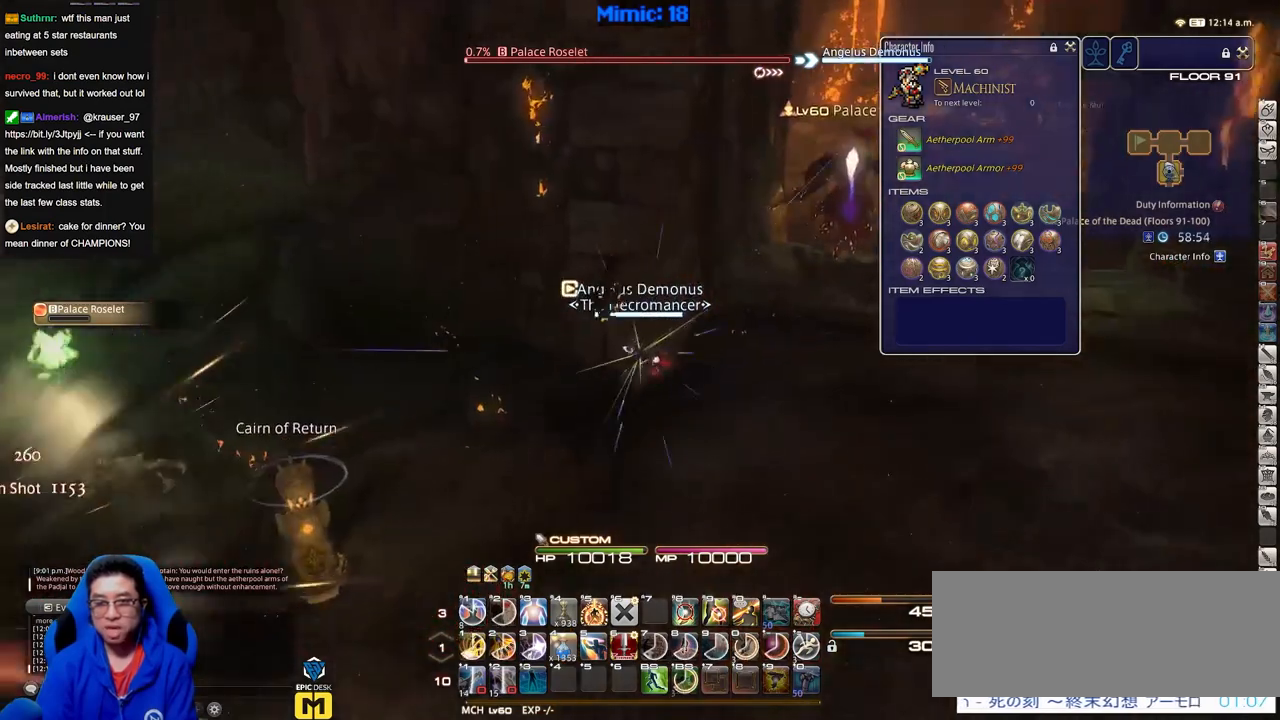
{"keys": [], "events": []}
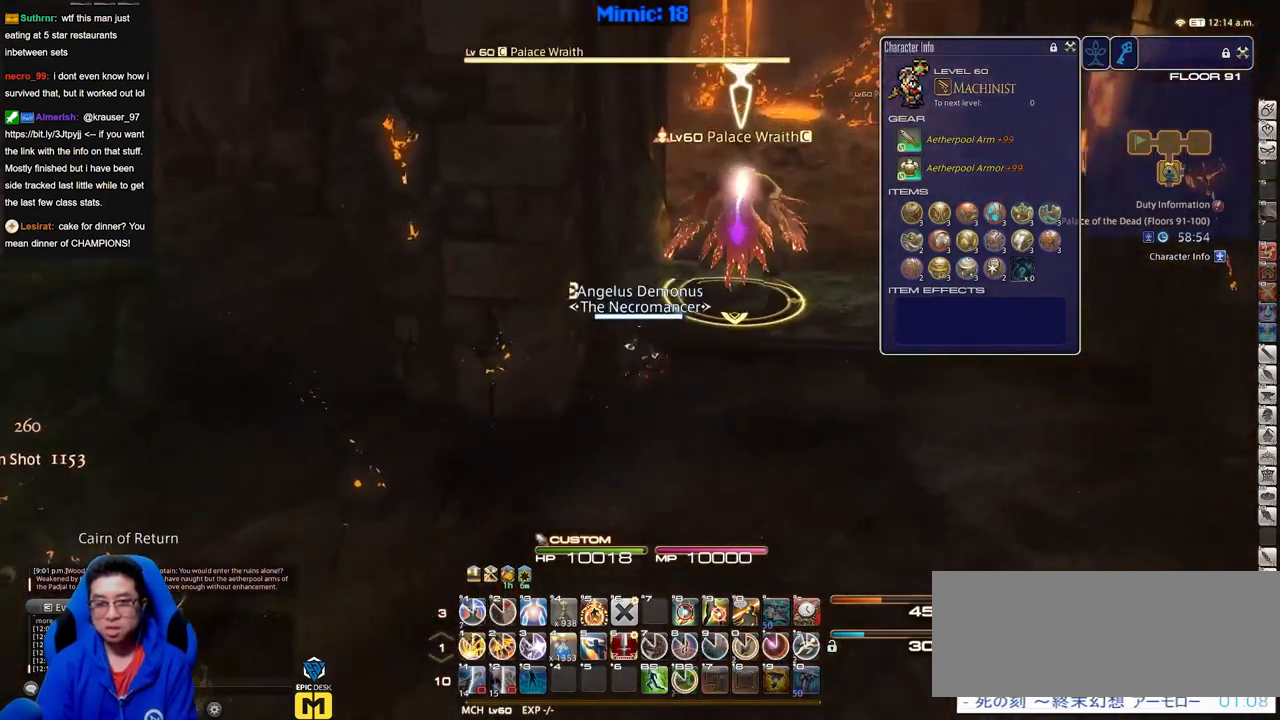
{"keys": [], "events": [[17, "p", "down"], [200, "p", "up"]]}
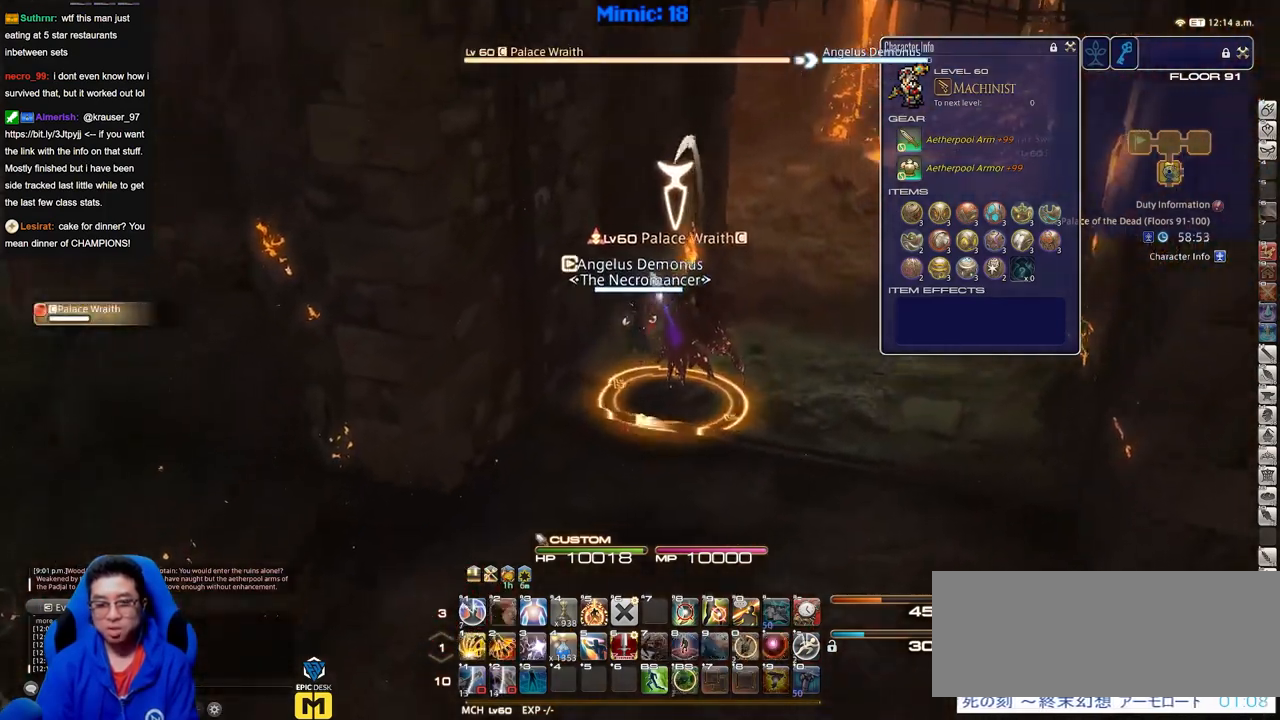
{"keys": [], "events": [[351, "p", "down"], [501, "p", "up"]]}